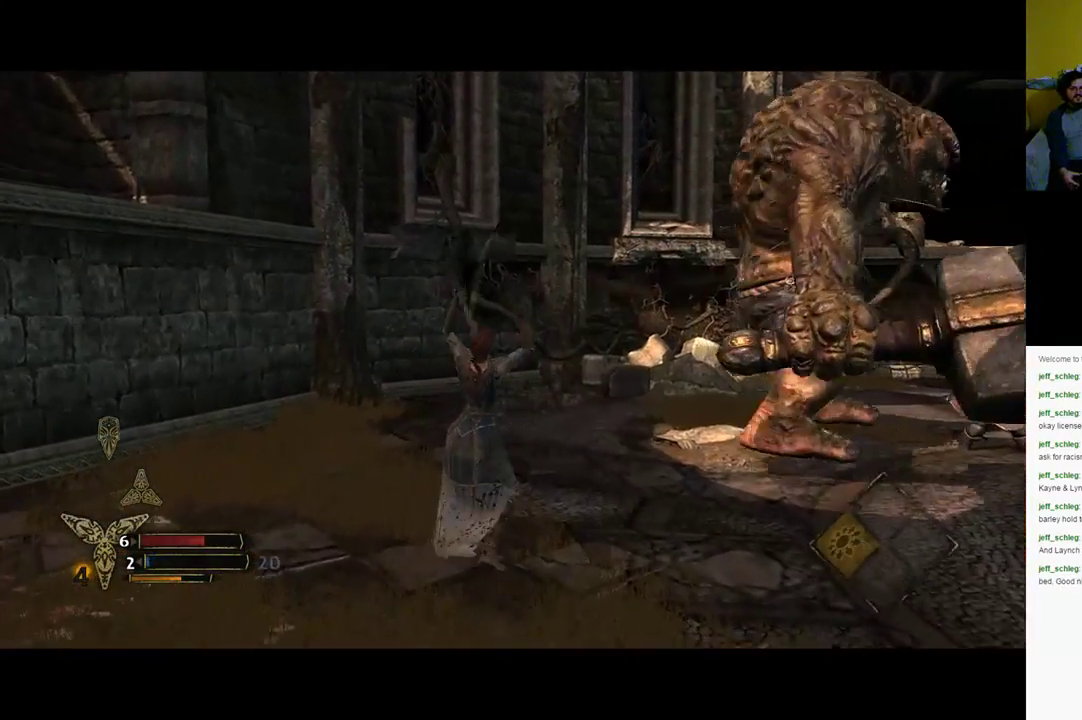
Gameplay with a controller (Xbox layout); each line is a JSON object with the inputs held at the frame after it. "events" lists button and stick changes between this image and that frame as [ms after this image, input, new state], when the widget could be followed in between.
{"buttons": [], "left_stick": "up-right", "right_stick": "right", "events": [[217, "right_stick", "right"], [450, "R2", "up"]]}
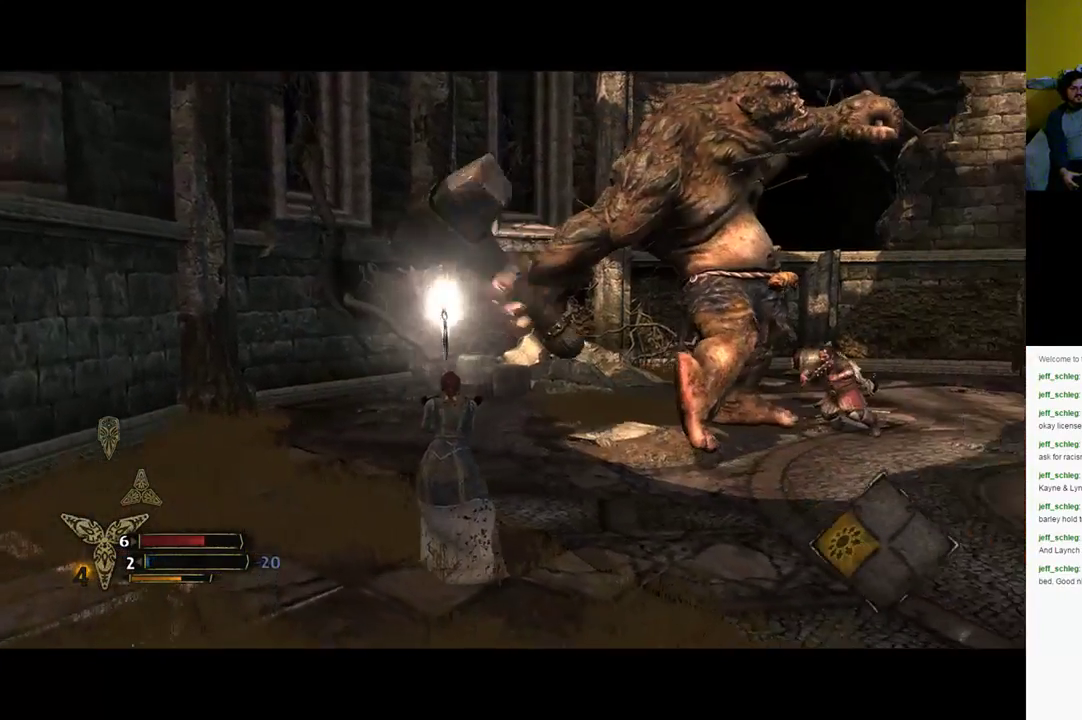
{"buttons": [], "left_stick": "up-right", "right_stick": "center", "events": [[67, "right_stick", "center"]]}
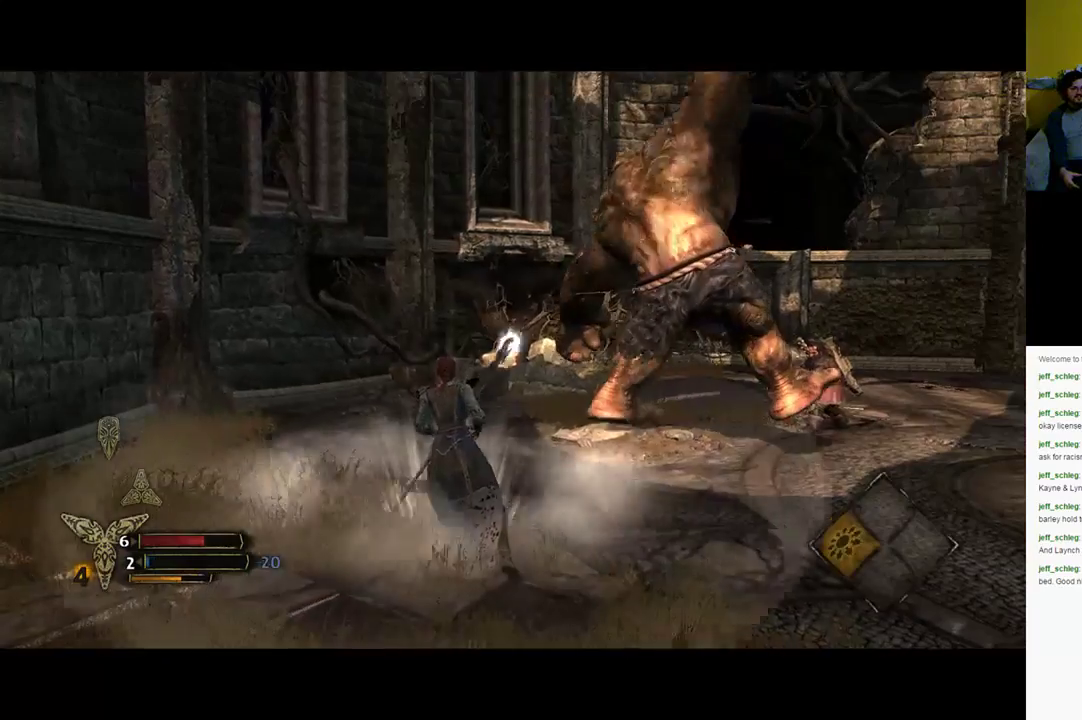
{"buttons": [], "left_stick": "up-right", "right_stick": "center", "events": []}
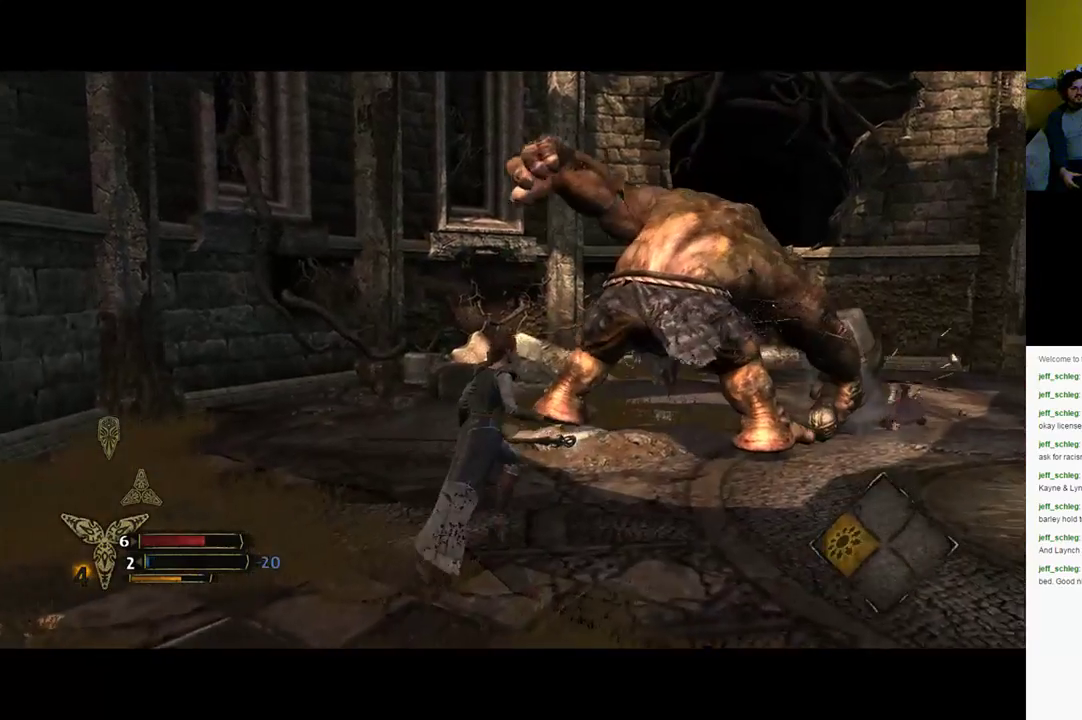
{"buttons": [], "left_stick": "up", "right_stick": "center", "events": [[383, "X", "down"], [417, "left_stick", "up"], [483, "X", "up"]]}
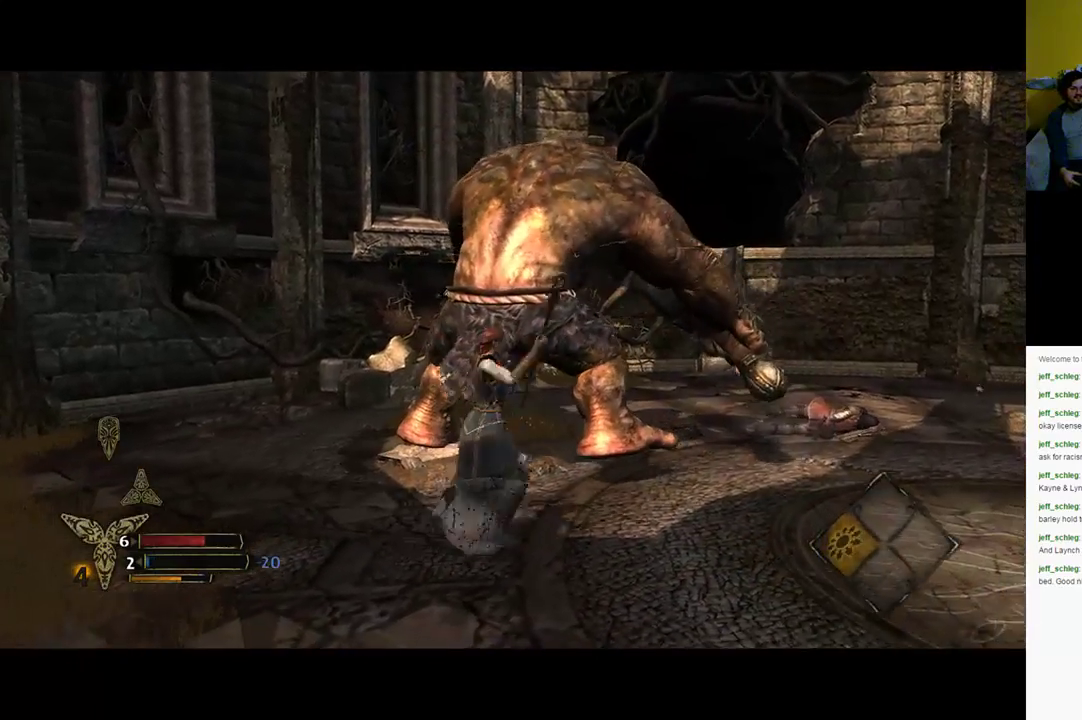
{"buttons": [], "left_stick": "up", "right_stick": "center", "events": [[50, "X", "down"], [150, "X", "up"], [217, "X", "down"], [300, "X", "up"]]}
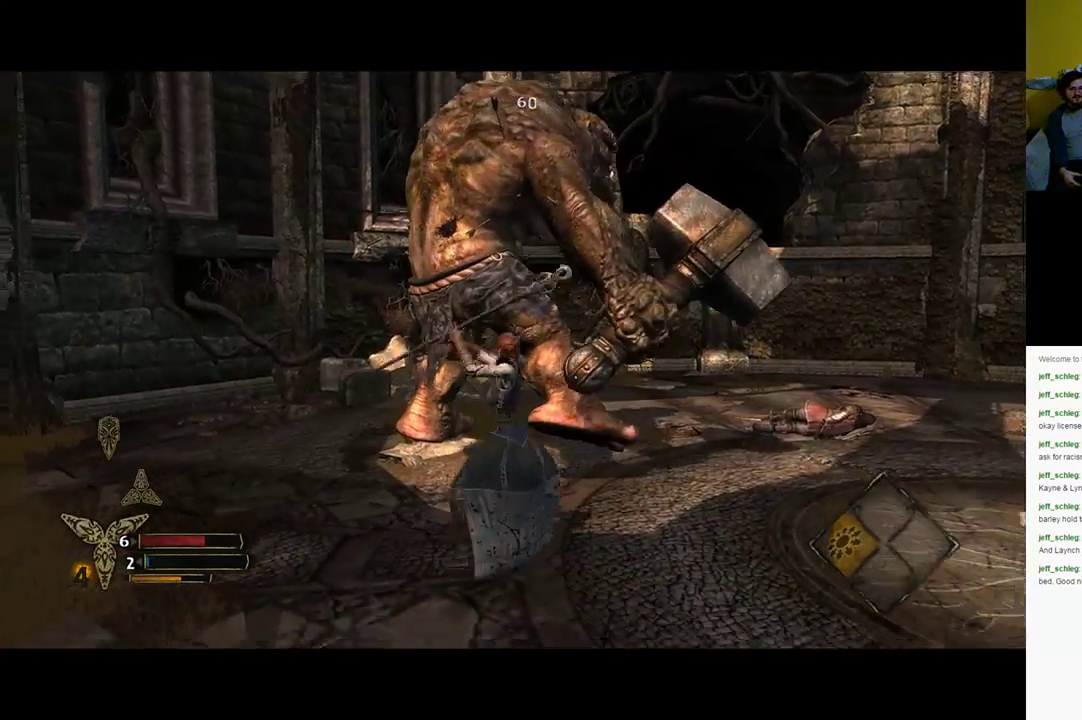
{"buttons": [], "left_stick": "up", "right_stick": "center", "events": [[33, "X", "down"], [100, "X", "up"], [200, "X", "down"], [283, "X", "up"], [383, "X", "down"], [483, "X", "up"]]}
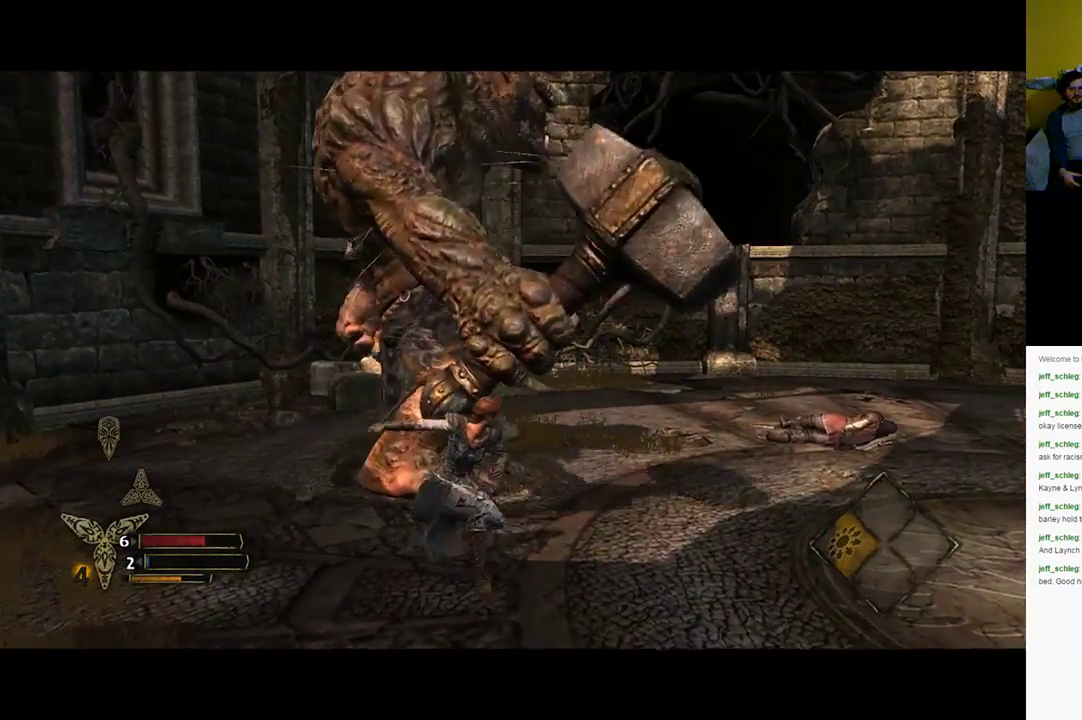
{"buttons": [], "left_stick": "up-left", "right_stick": "center", "events": [[83, "X", "down"], [150, "X", "up"], [383, "left_stick", "up-left"]]}
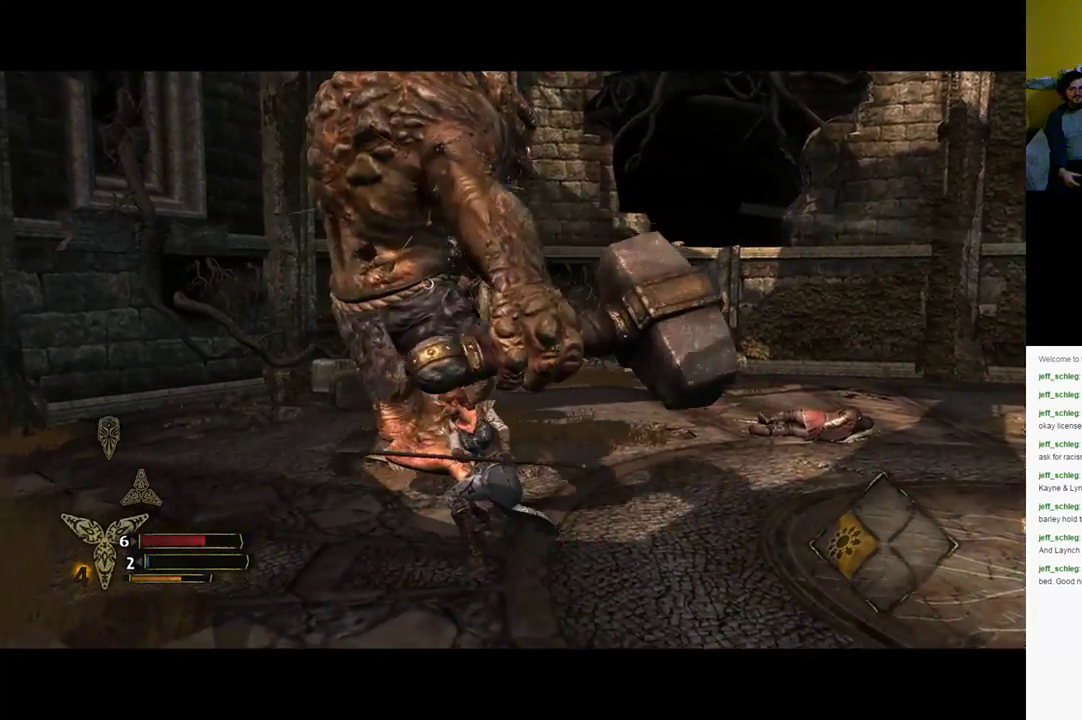
{"buttons": [], "left_stick": "up-left", "right_stick": "center", "events": [[17, "X", "down"], [83, "X", "up"], [183, "X", "down"], [250, "X", "up"], [383, "X", "down"], [483, "X", "up"]]}
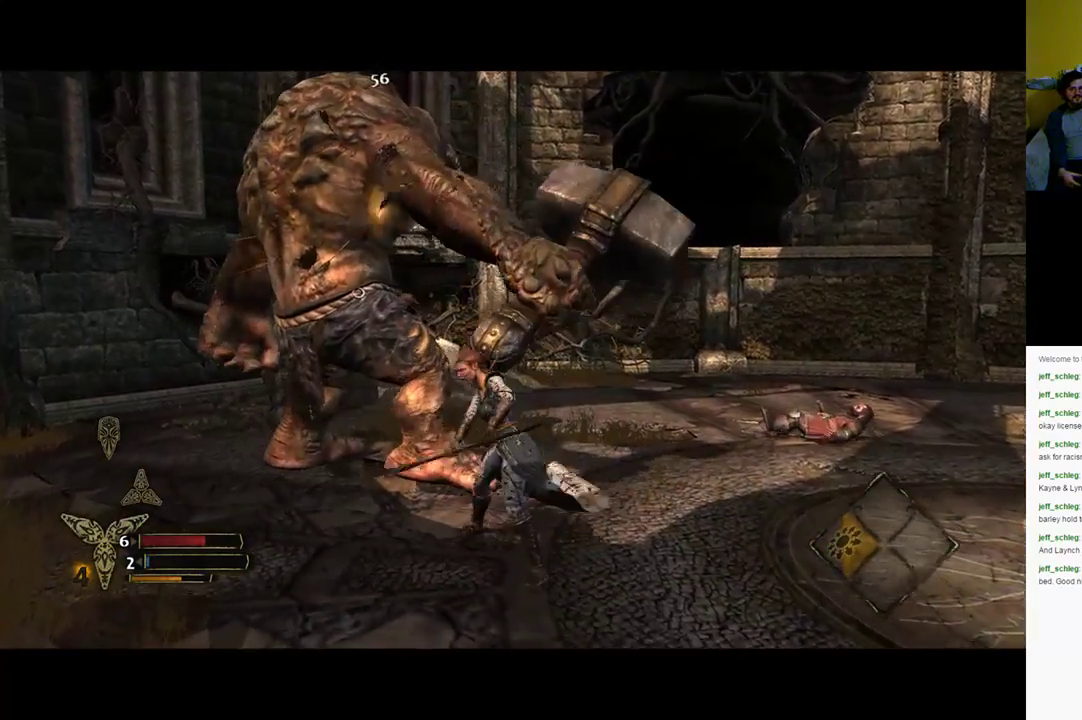
{"buttons": ["X"], "left_stick": "up-left", "right_stick": "center", "events": [[183, "X", "down"], [250, "X", "up"], [333, "X", "down"], [400, "X", "up"], [500, "X", "down"]]}
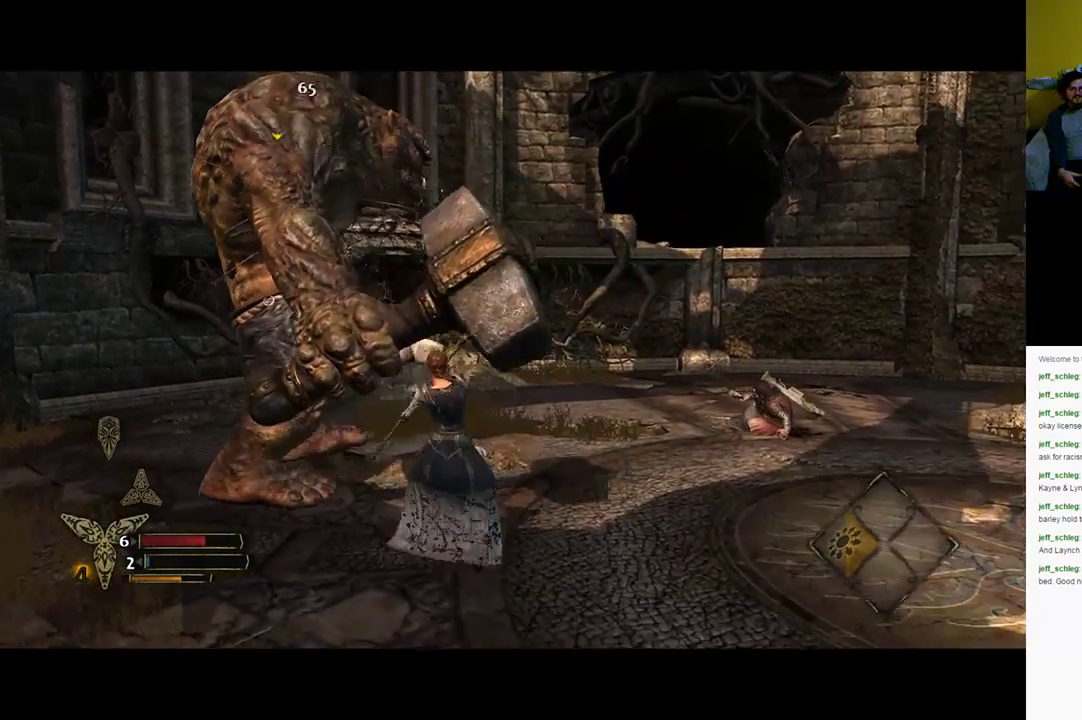
{"buttons": ["Y"], "left_stick": "left", "right_stick": "center", "events": [[167, "X", "up"], [250, "left_stick", "left"], [467, "Y", "down"]]}
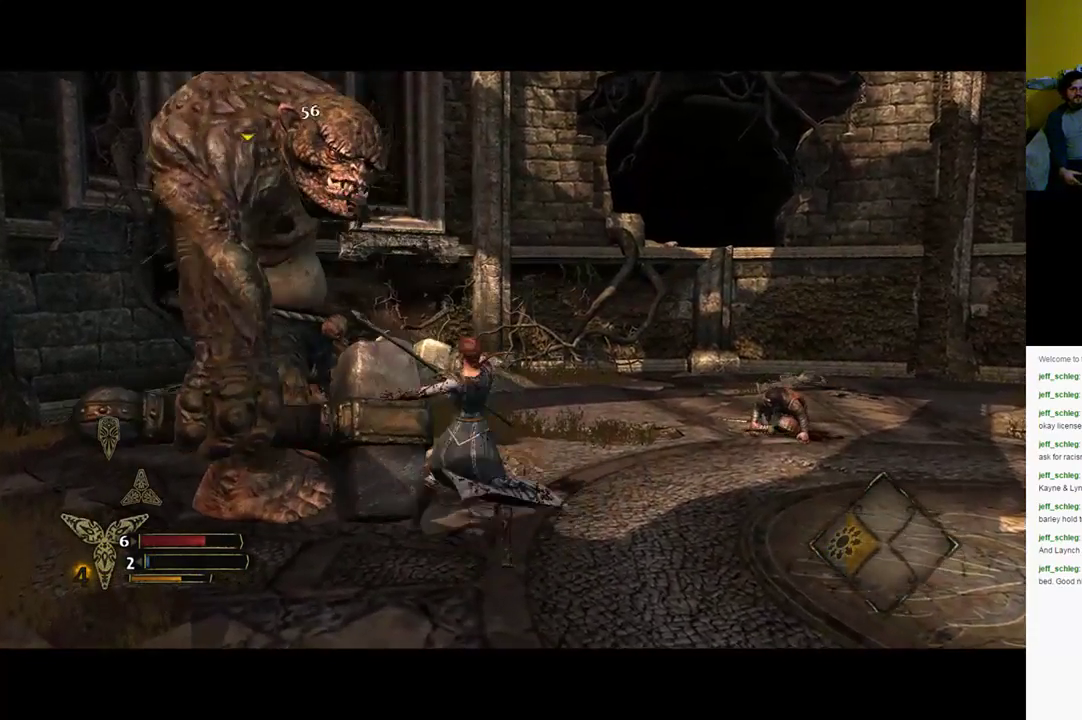
{"buttons": ["Y"], "left_stick": "left", "right_stick": "center", "events": [[100, "Y", "up"], [233, "Y", "down"], [333, "Y", "up"], [433, "Y", "down"]]}
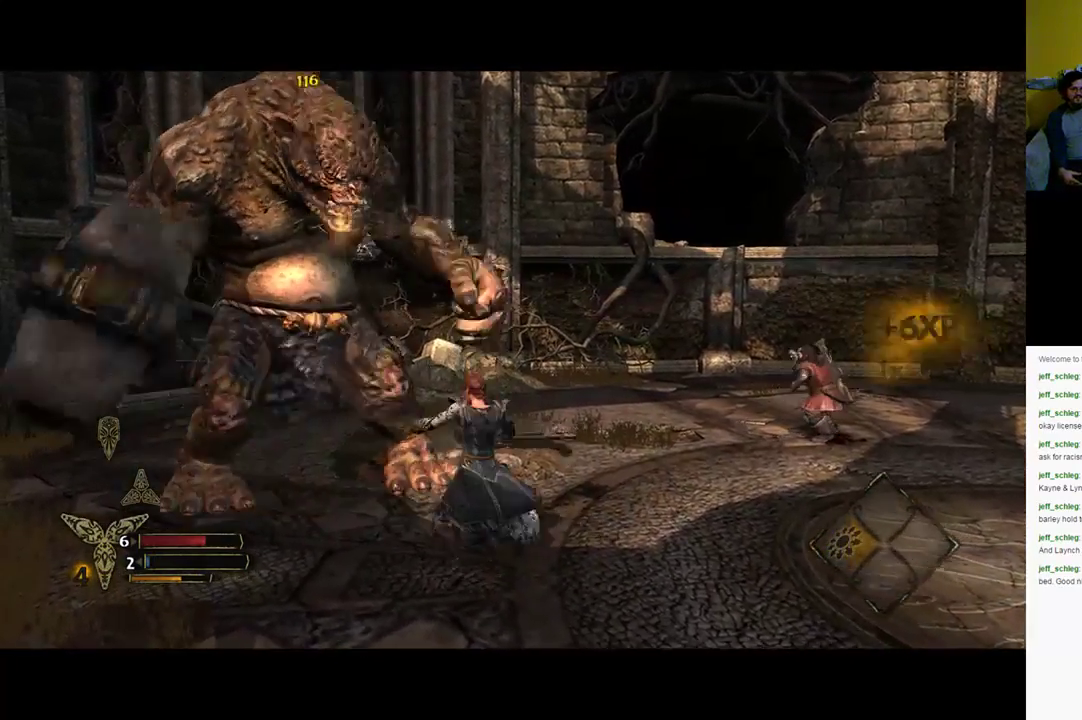
{"buttons": [], "left_stick": "down", "right_stick": "center", "events": [[33, "Y", "up"], [383, "left_stick", "down"]]}
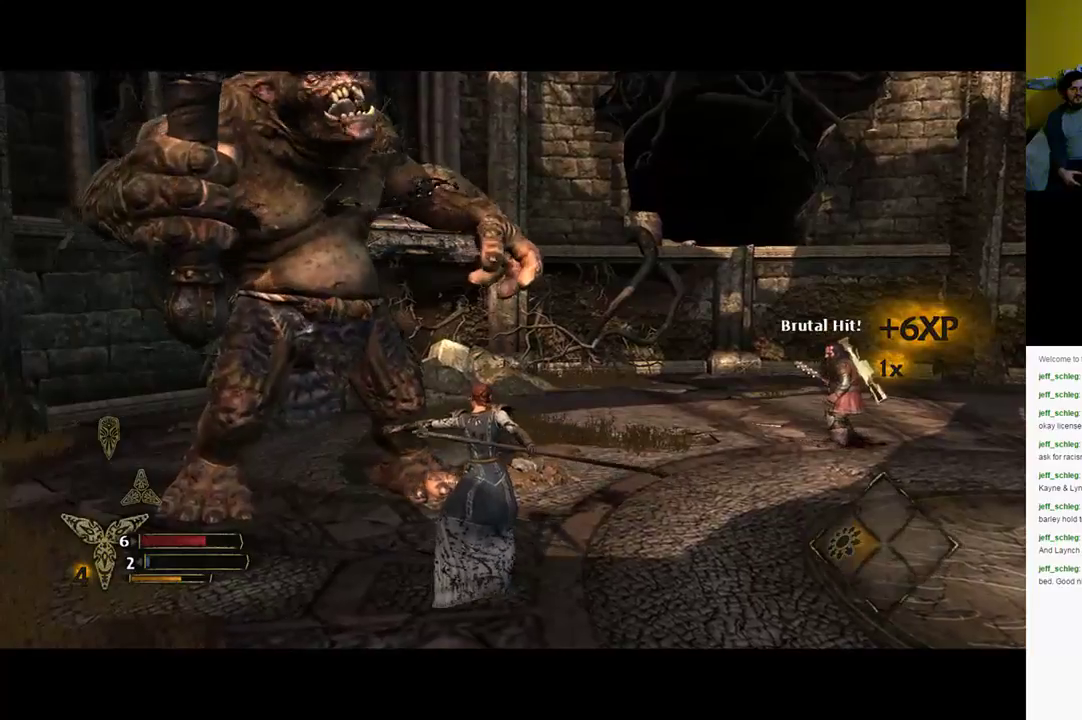
{"buttons": [], "left_stick": "down-left", "right_stick": "center", "events": [[150, "left_stick", "down-left"]]}
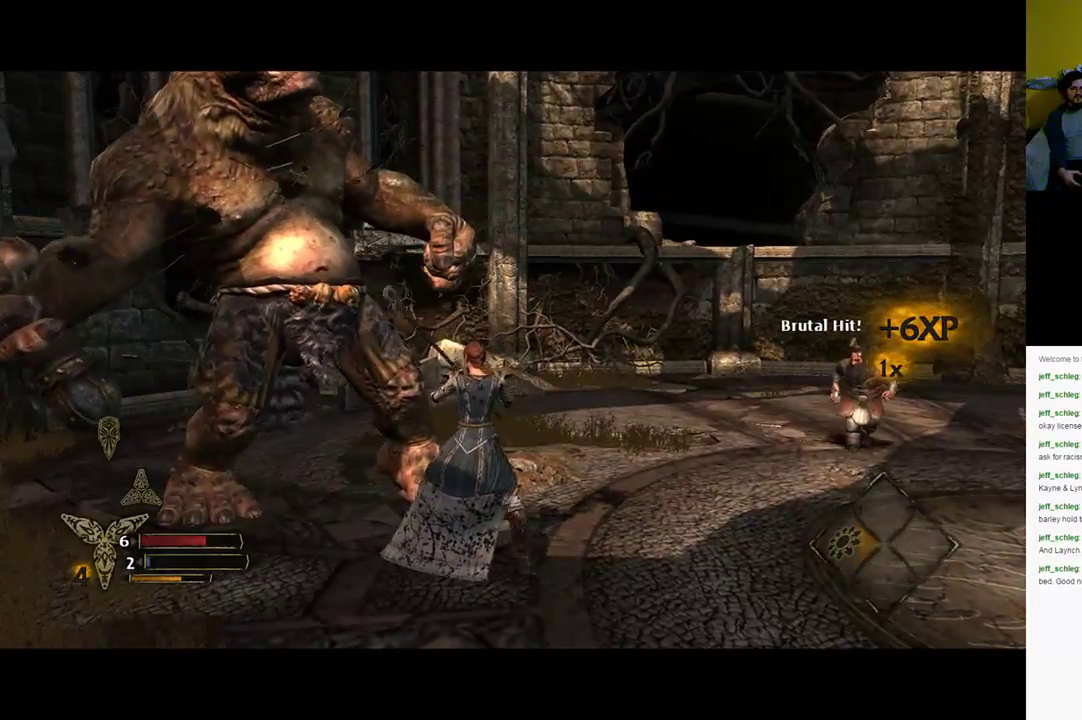
{"buttons": [], "left_stick": "down-left", "right_stick": "center", "events": []}
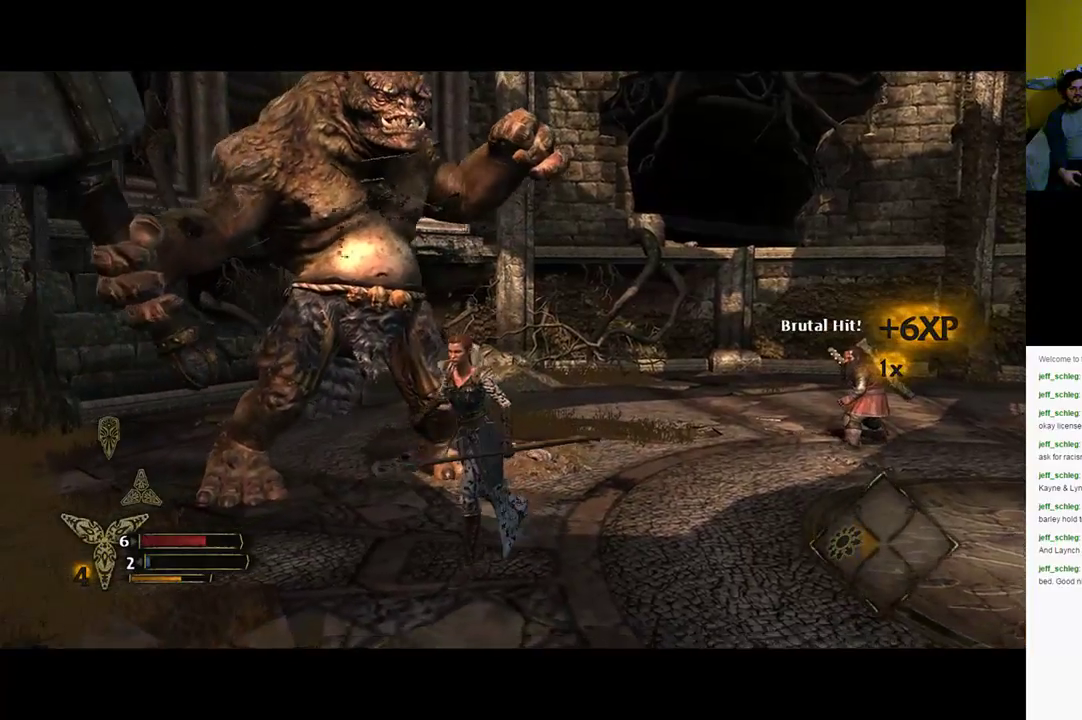
{"buttons": [], "left_stick": "left", "right_stick": "center", "events": [[367, "left_stick", "left"]]}
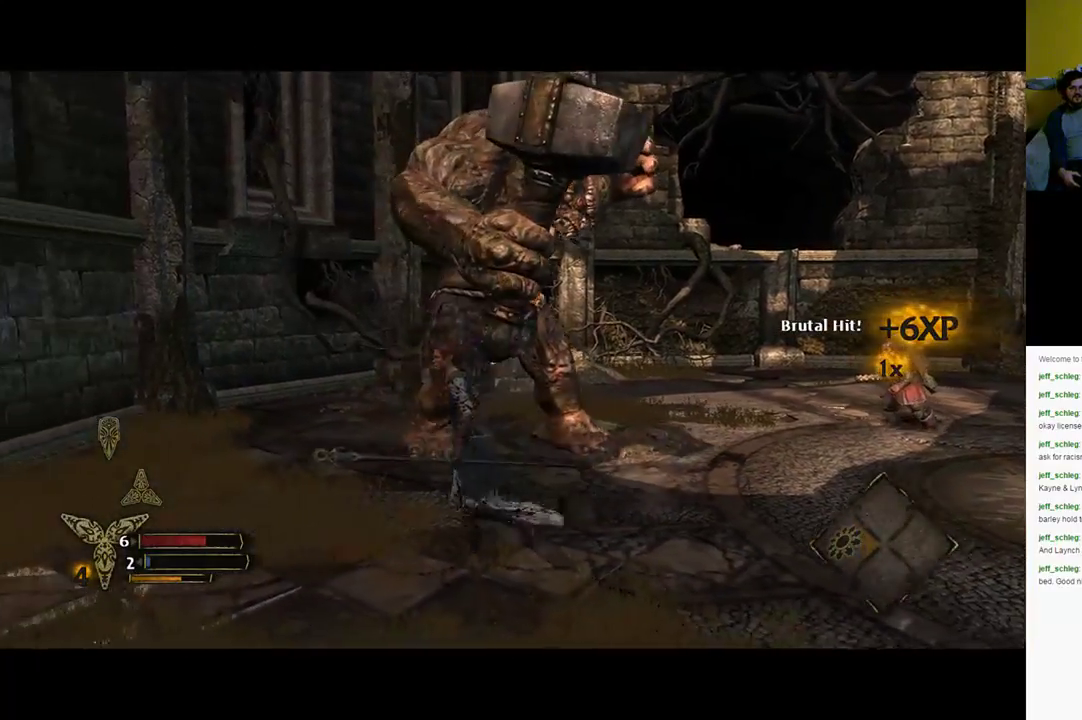
{"buttons": ["Y"], "left_stick": "up", "right_stick": "center", "events": [[100, "left_stick", "up-left"], [150, "right_stick", "right"], [267, "left_stick", "up"], [267, "right_stick", "center"], [333, "Y", "down"], [467, "Y", "up"], [500, "Y", "down"]]}
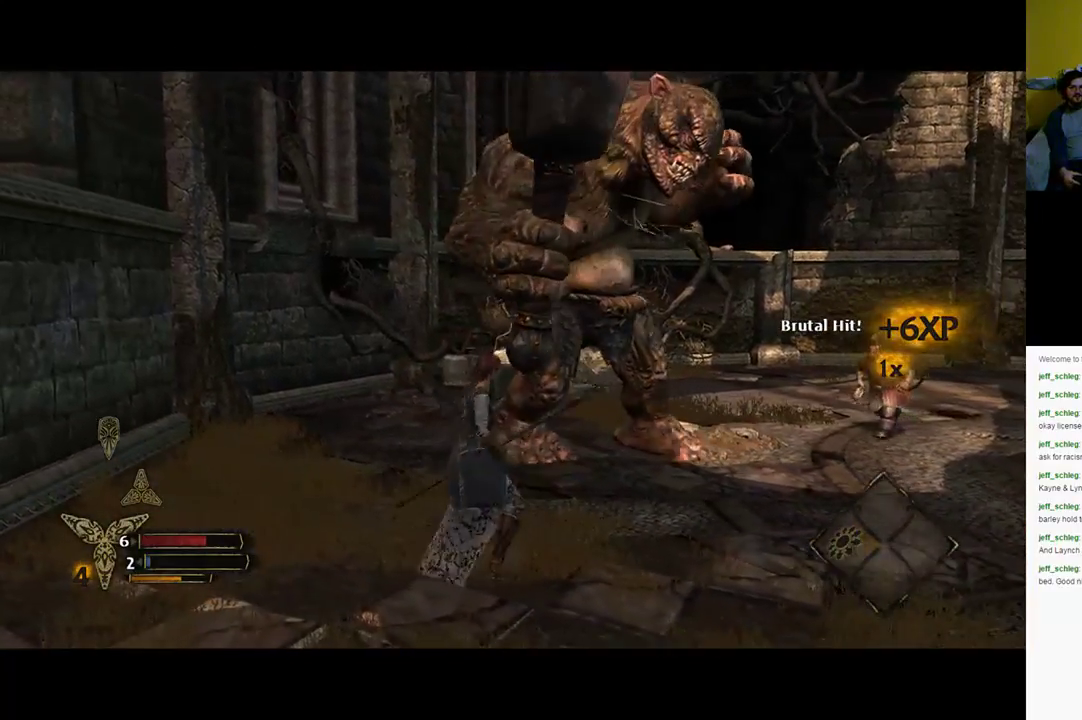
{"buttons": ["Y"], "left_stick": "up-right", "right_stick": "center", "events": [[67, "Y", "up"], [150, "left_stick", "up-right"], [167, "Y", "down"], [267, "Y", "up"], [300, "Y", "down"], [400, "Y", "up"], [500, "Y", "down"]]}
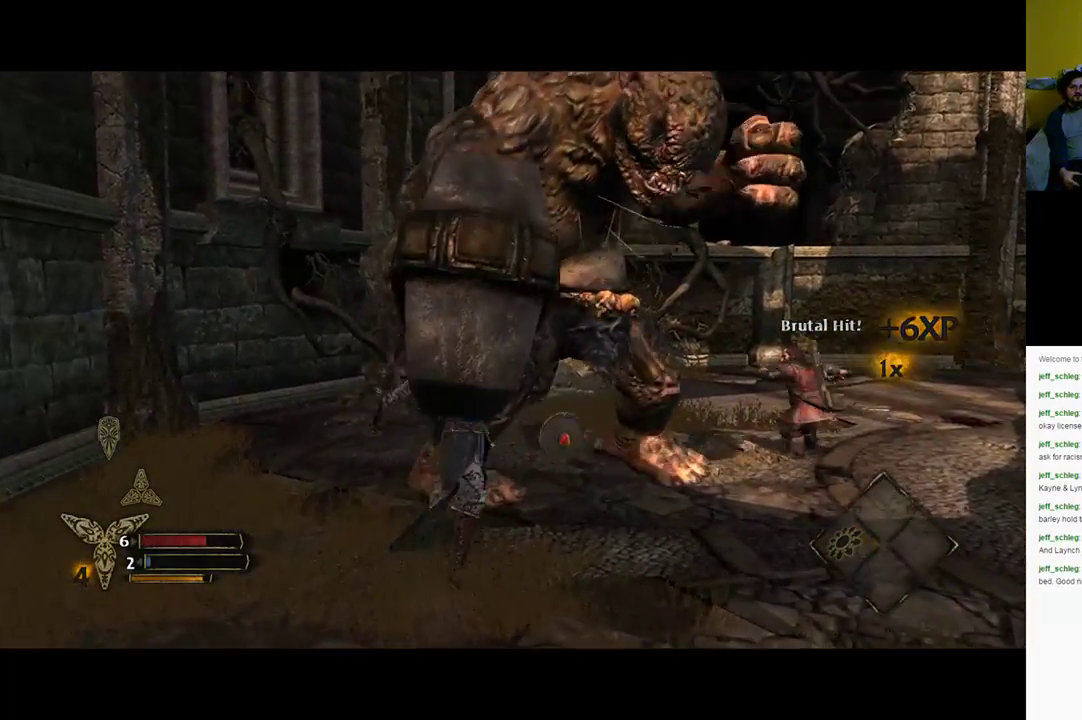
{"buttons": [], "left_stick": "up-right", "right_stick": "center", "events": [[67, "Y", "up"], [133, "Y", "down"], [233, "Y", "up"], [333, "Y", "down"], [400, "Y", "up"]]}
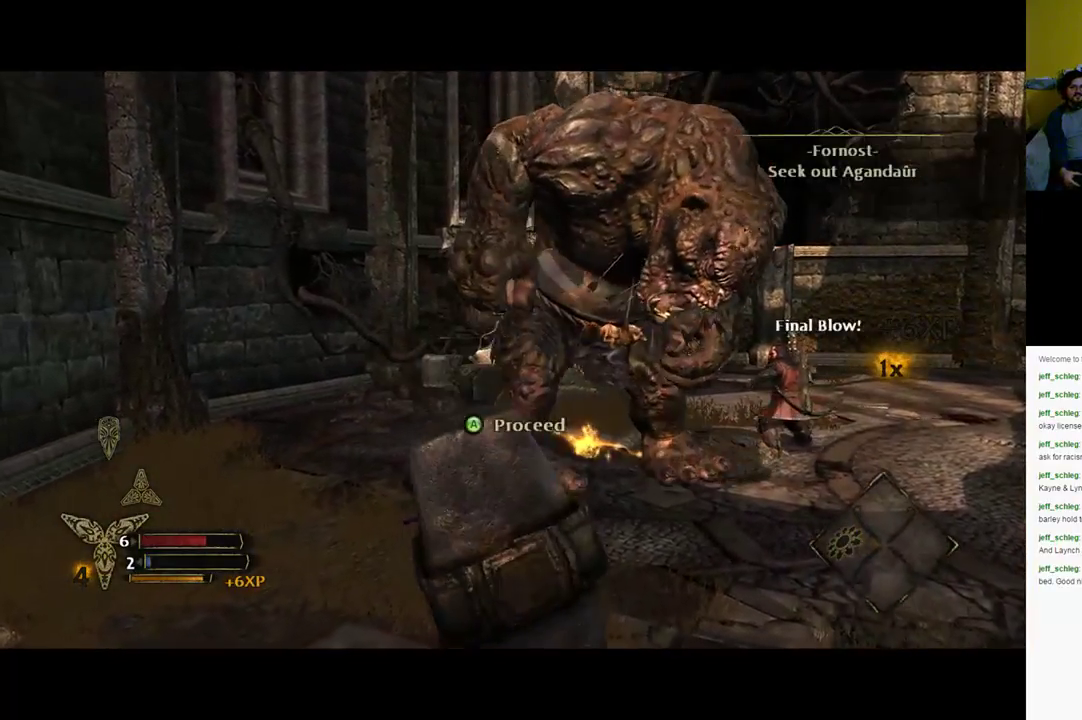
{"buttons": [], "left_stick": "center", "right_stick": "center", "events": [[33, "Y", "down"], [100, "Y", "up"], [450, "left_stick", "center"]]}
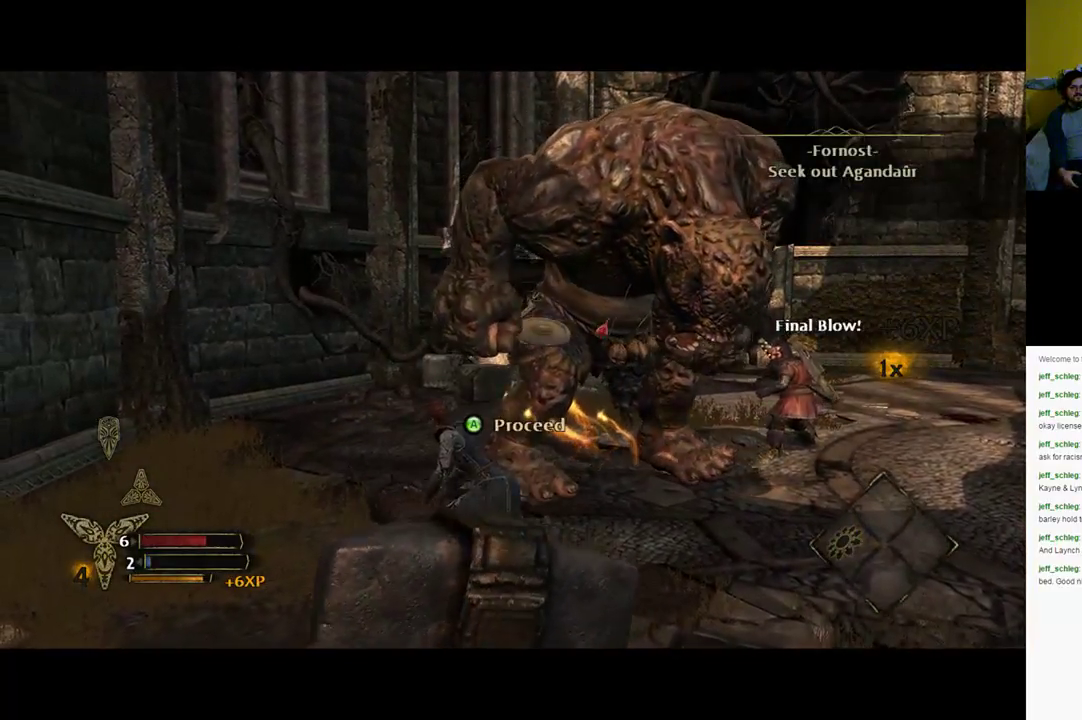
{"buttons": [], "left_stick": "center", "right_stick": "center", "events": [[17, "A", "down"], [117, "A", "up"]]}
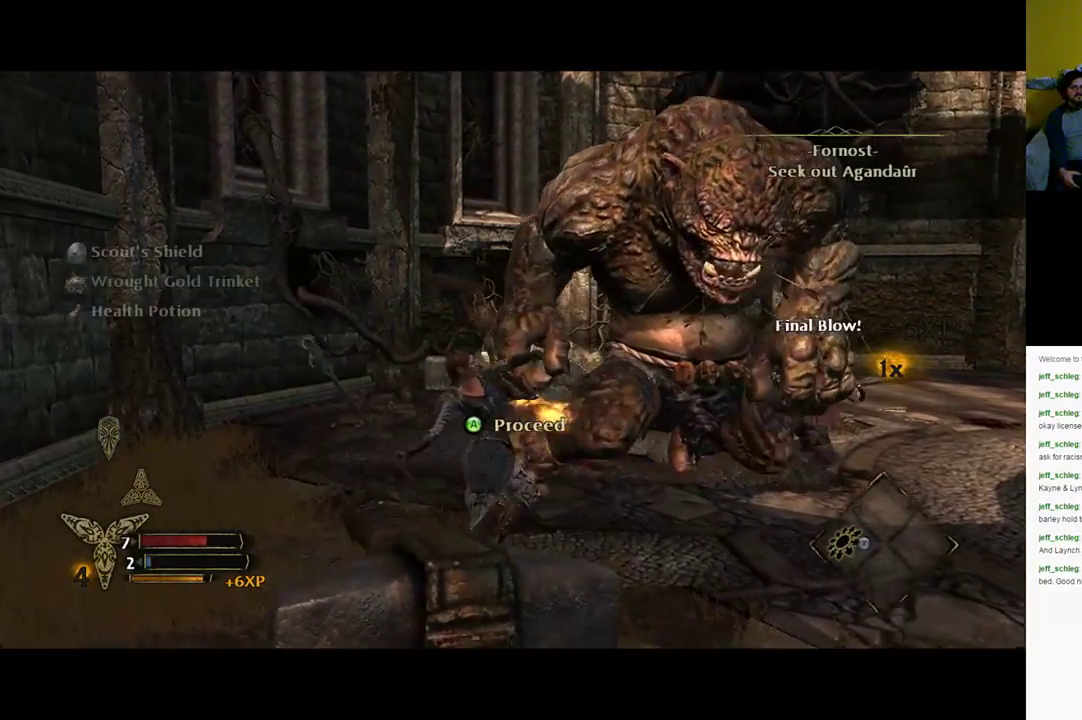
{"buttons": [], "left_stick": "center", "right_stick": "center", "events": []}
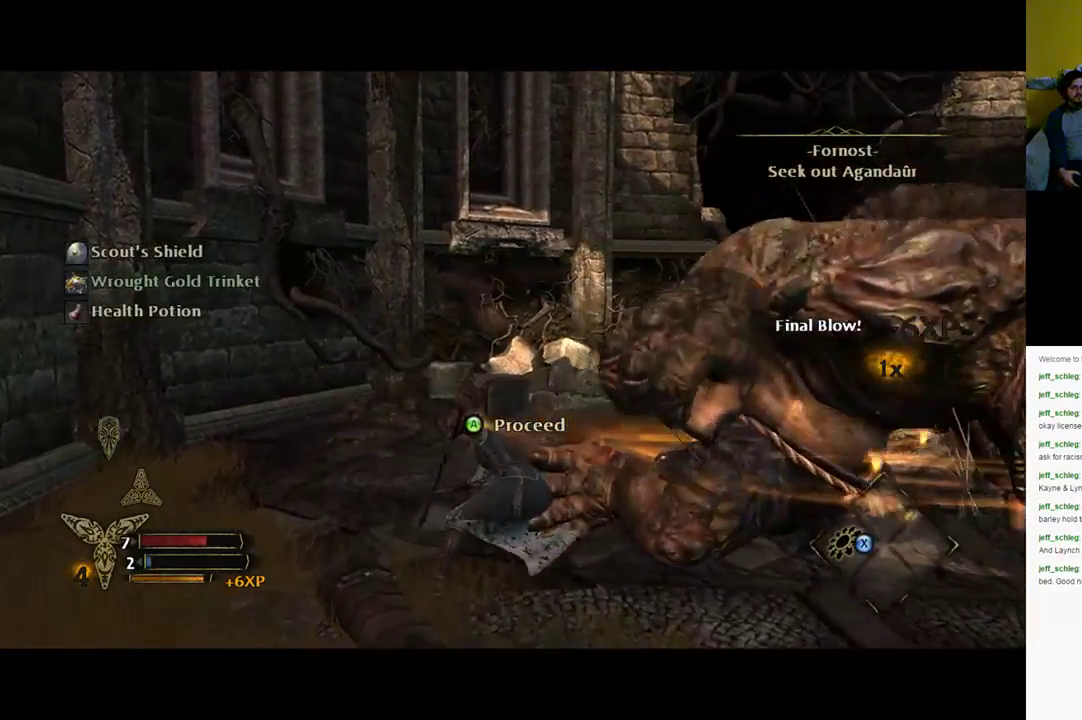
{"buttons": [], "left_stick": "center", "right_stick": "center", "events": []}
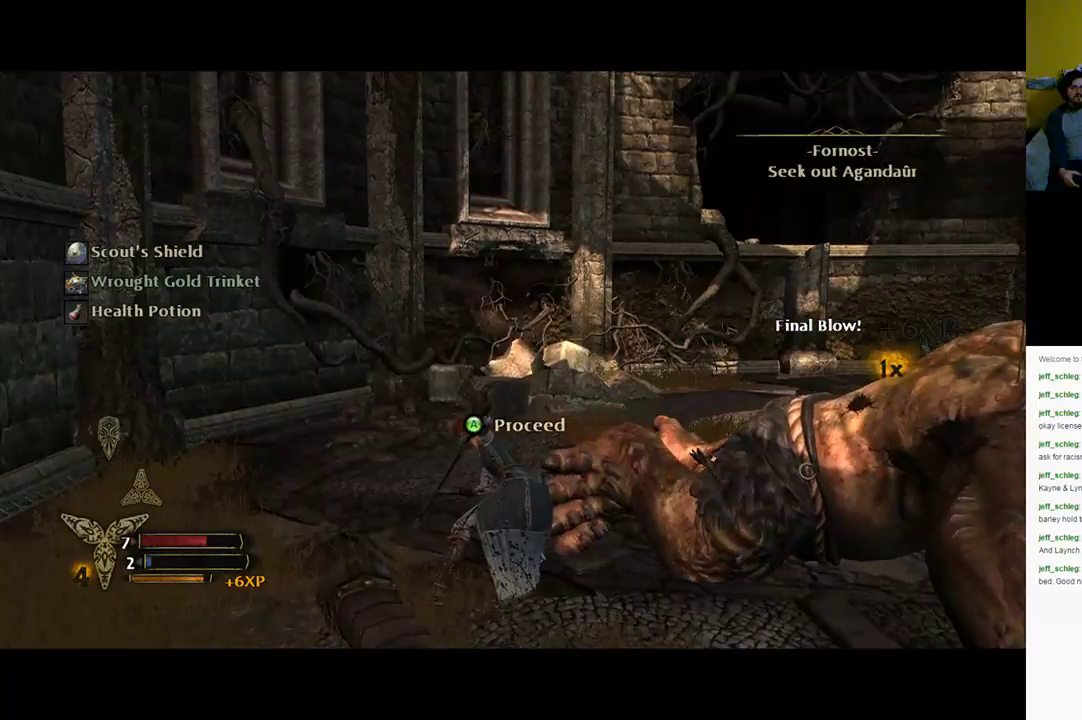
{"buttons": [], "left_stick": "center", "right_stick": "down-right", "events": [[233, "right_stick", "right"], [283, "right_stick", "down-right"]]}
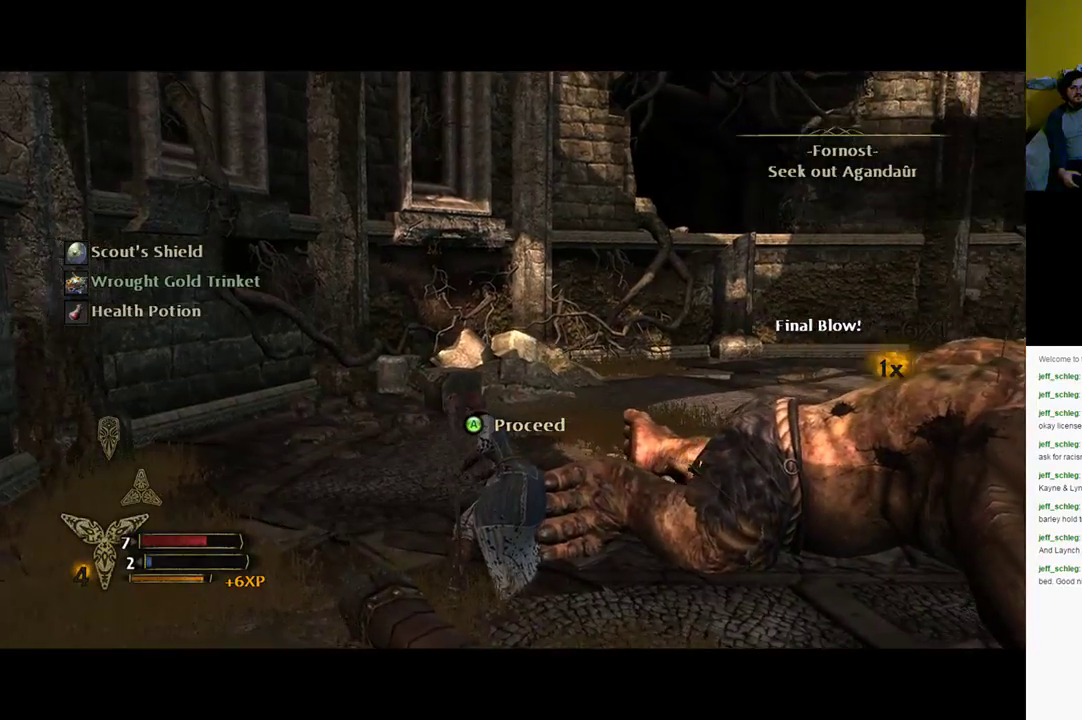
{"buttons": [], "left_stick": "center", "right_stick": "center", "events": [[317, "right_stick", "center"]]}
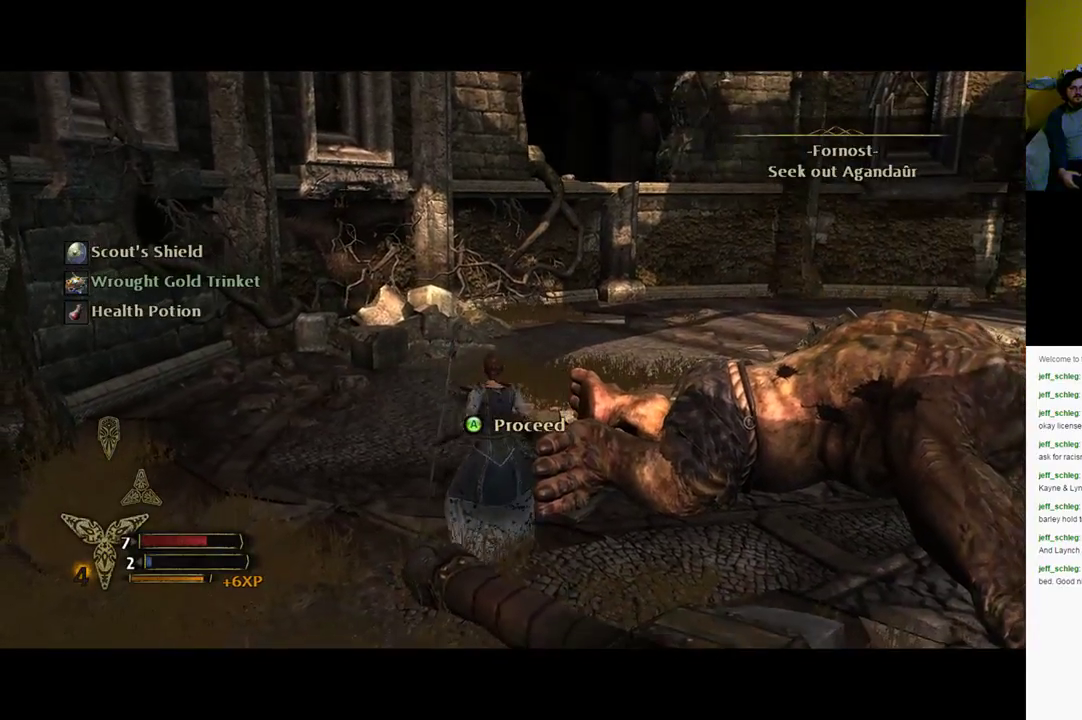
{"buttons": [], "left_stick": "center", "right_stick": "center", "events": []}
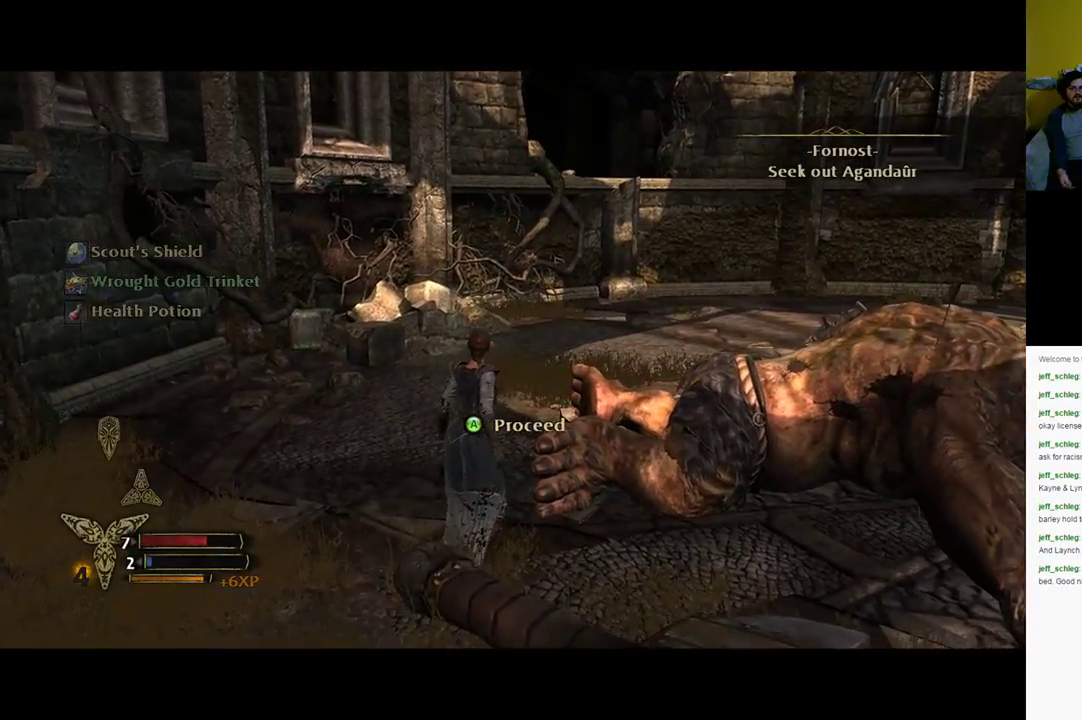
{"buttons": [], "left_stick": "center", "right_stick": "center", "events": []}
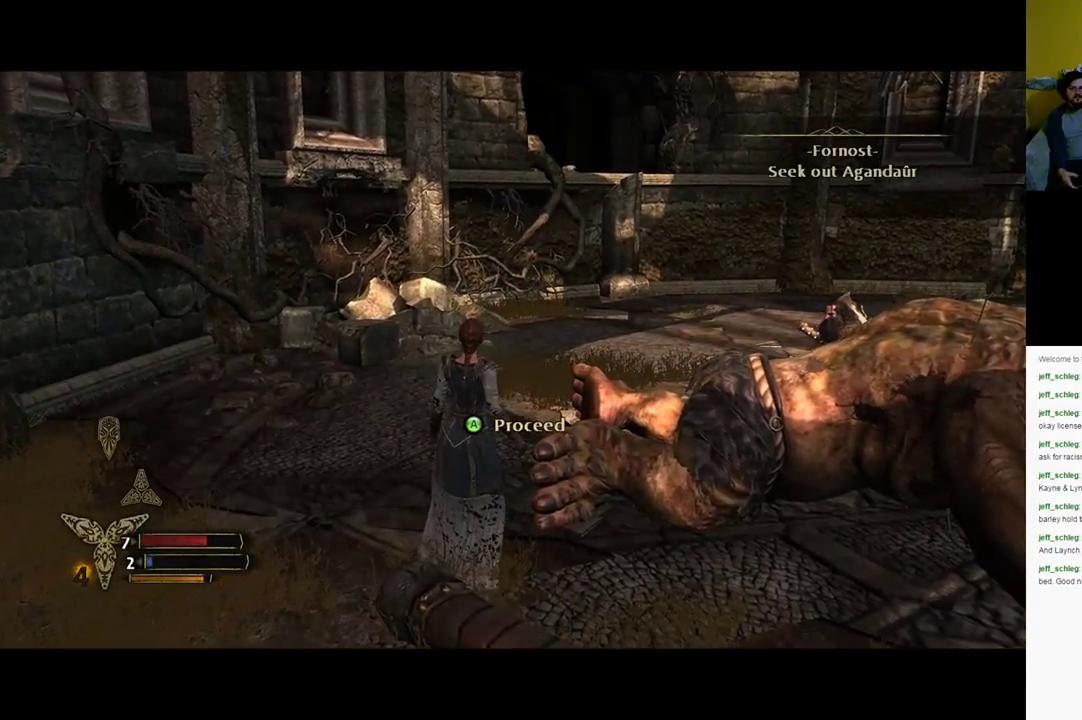
{"buttons": [], "left_stick": "center", "right_stick": "center", "events": [[150, "A", "down"], [267, "A", "up"]]}
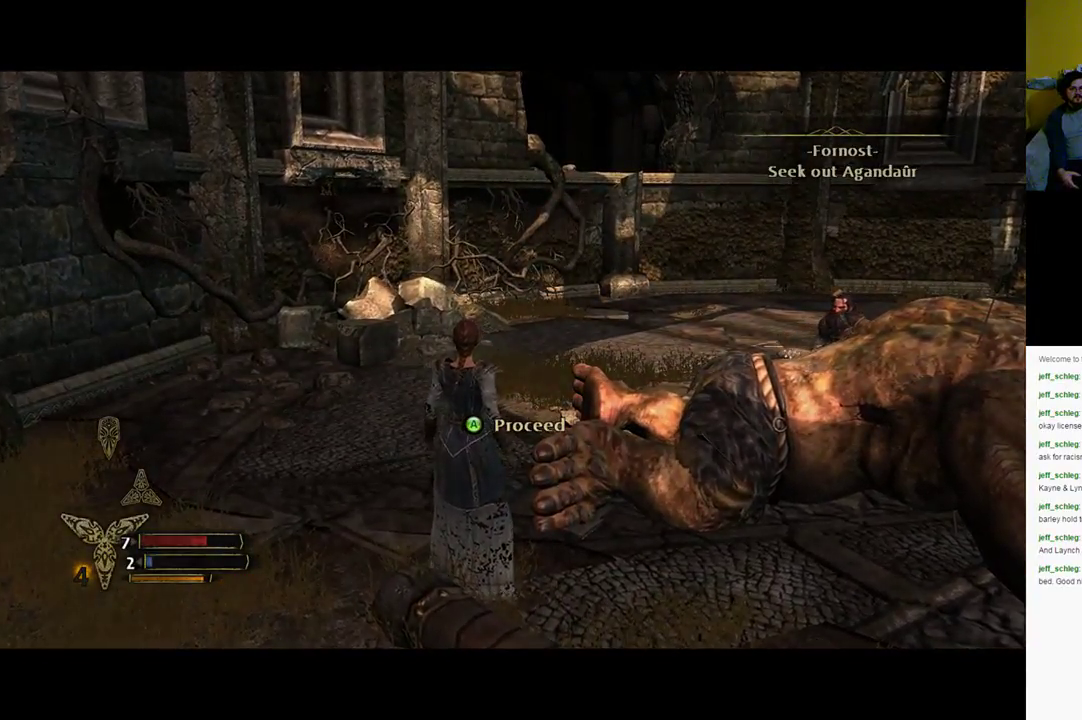
{"buttons": [], "left_stick": "center", "right_stick": "right", "events": [[417, "right_stick", "right"]]}
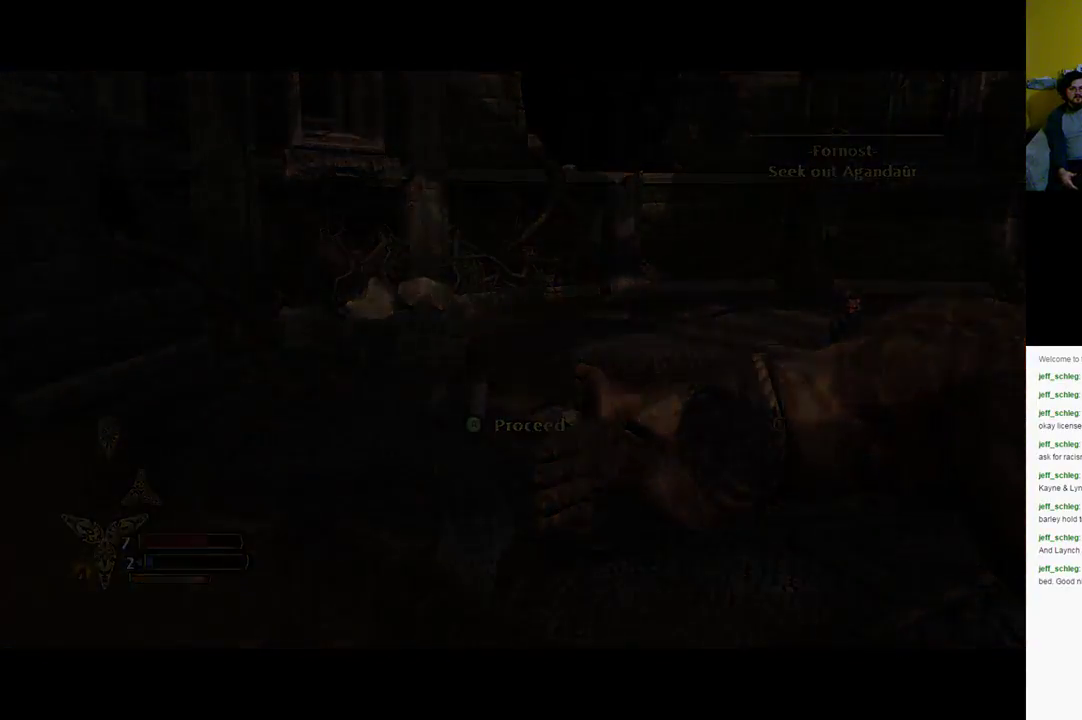
{"buttons": [], "left_stick": "center", "right_stick": "center", "events": [[167, "right_stick", "center"]]}